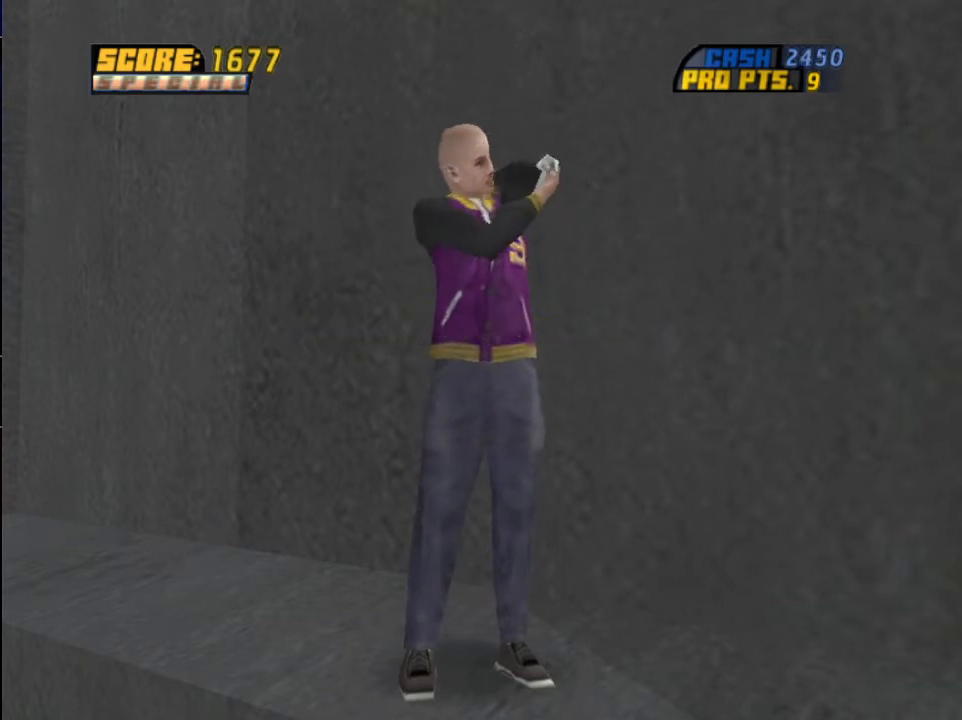
Gameplay with a controller (PlayStation layout); each line is a JSON object with the inputs held at the frame after it. "events" lists button and stick changes between this image and that frame as [ms after this image, input, new state], when the widget could be followed in between.
{"buttons": [], "left_stick": "center", "right_stick": "center", "events": []}
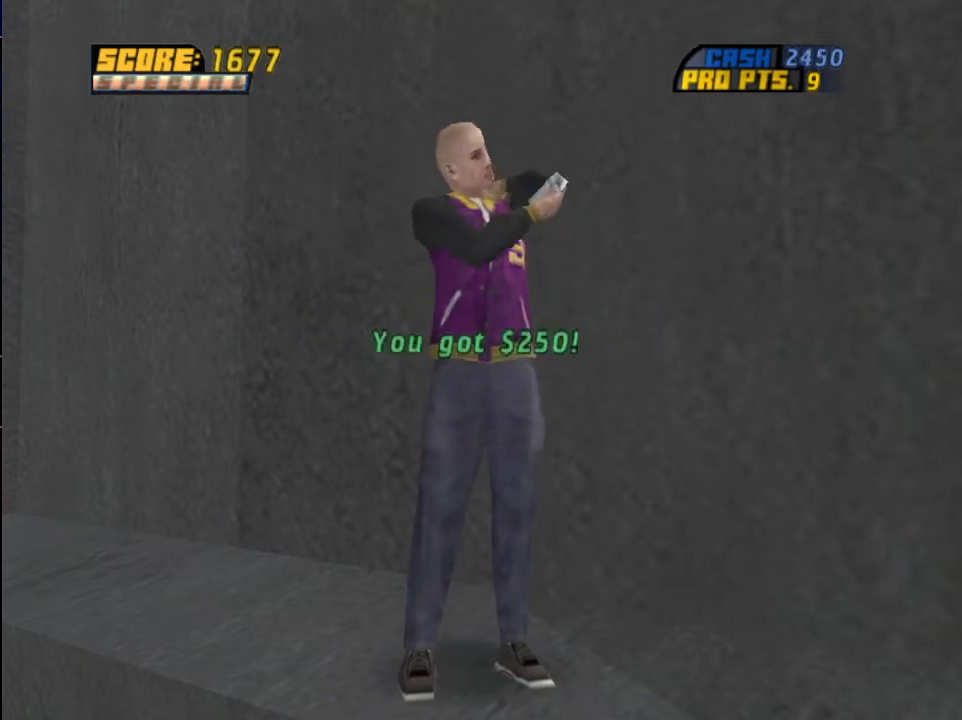
{"buttons": [], "left_stick": "center", "right_stick": "center", "events": []}
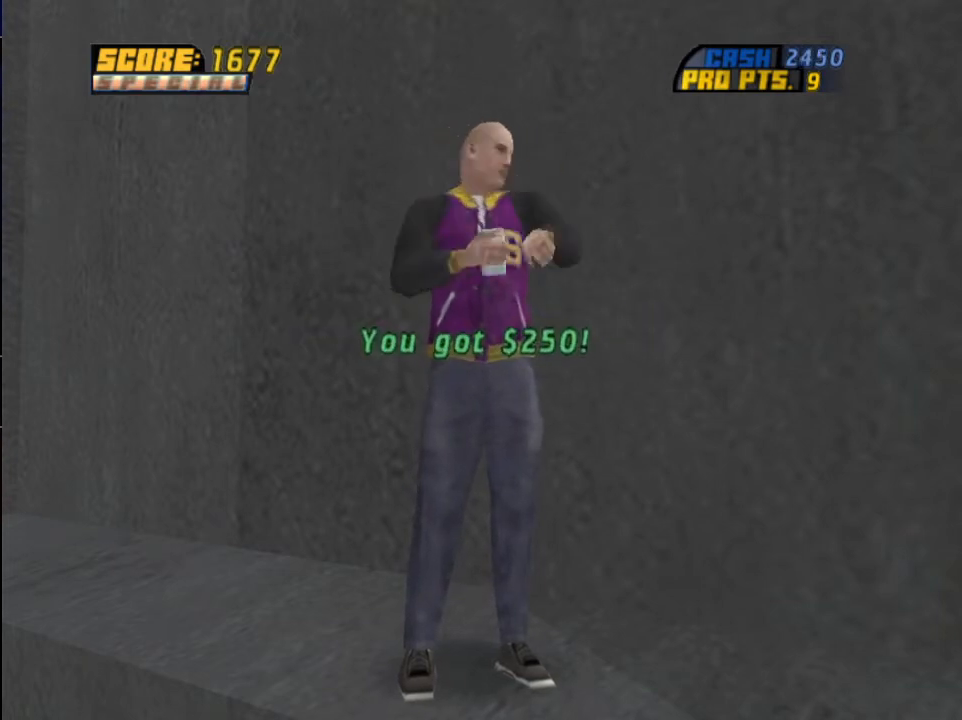
{"buttons": [], "left_stick": "center", "right_stick": "center", "events": [[367, "right_stick", "left"], [433, "right_stick", "center"]]}
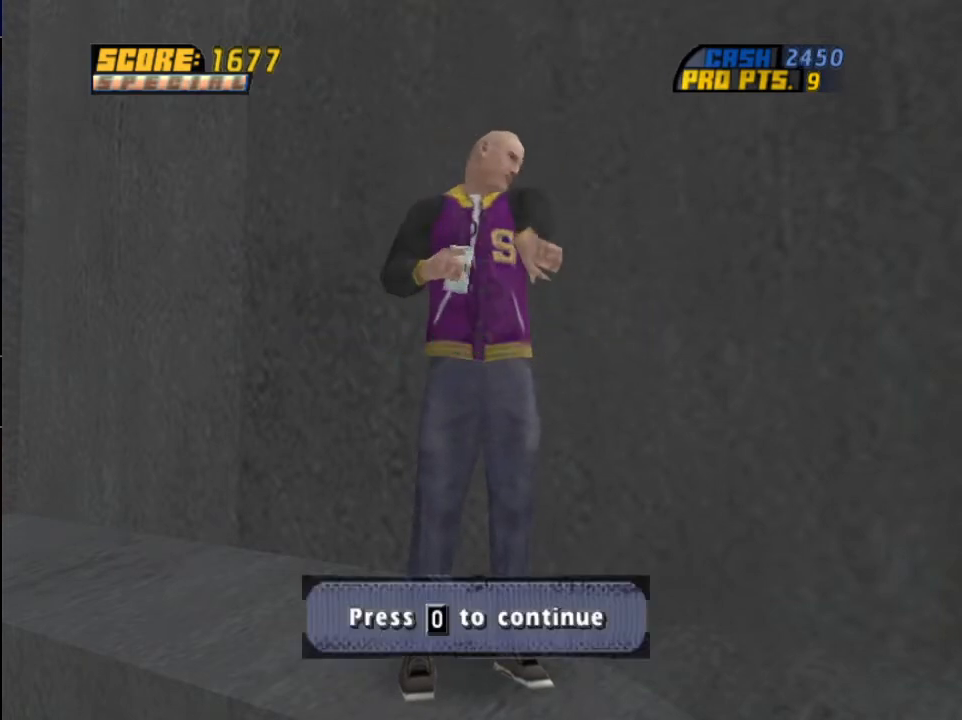
{"buttons": ["CROSS"], "left_stick": "center", "right_stick": "center", "events": [[167, "CROSS", "down"], [234, "CROSS", "up"], [300, "CROSS", "down"], [401, "CROSS", "up"], [467, "CROSS", "down"]]}
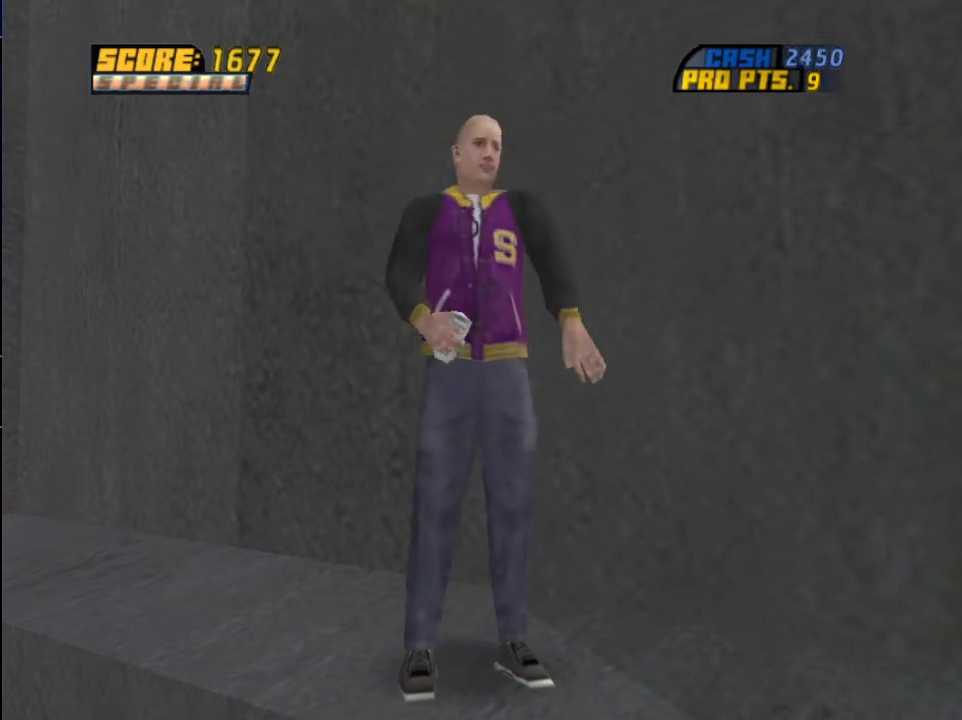
{"buttons": [], "left_stick": "center", "right_stick": "center", "events": [[67, "CROSS", "up"]]}
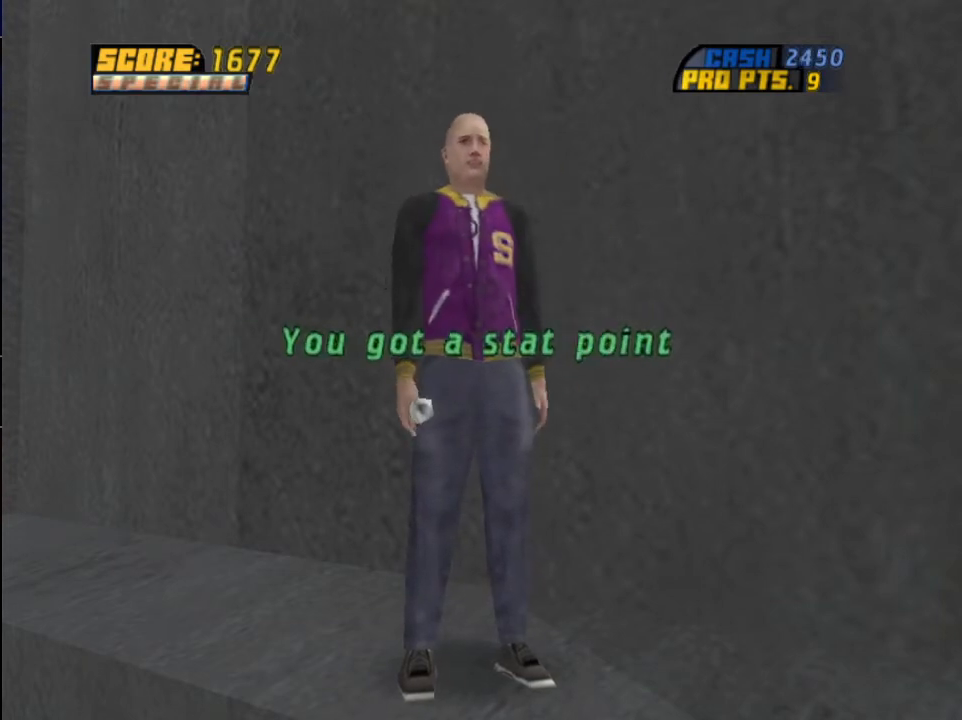
{"buttons": [], "left_stick": "center", "right_stick": "center", "events": []}
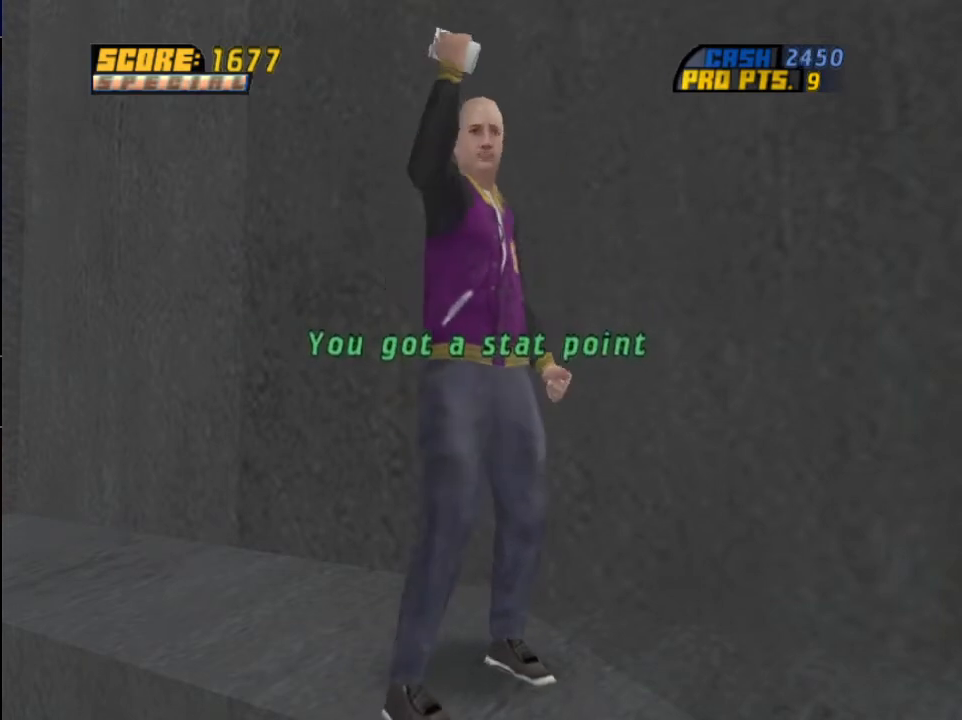
{"buttons": [], "left_stick": "center", "right_stick": "center", "events": []}
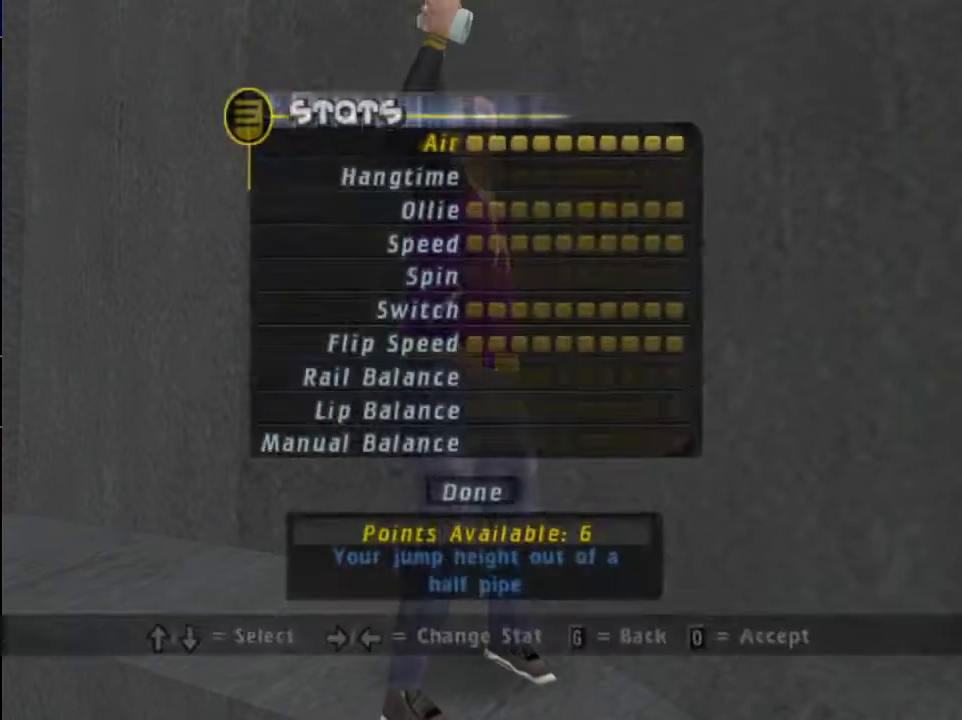
{"buttons": ["CROSS", "R1"], "left_stick": "center", "right_stick": "center", "events": [[133, "CIRCLE", "down"], [300, "CIRCLE", "up"], [400, "CROSS", "down"], [467, "R1", "down"]]}
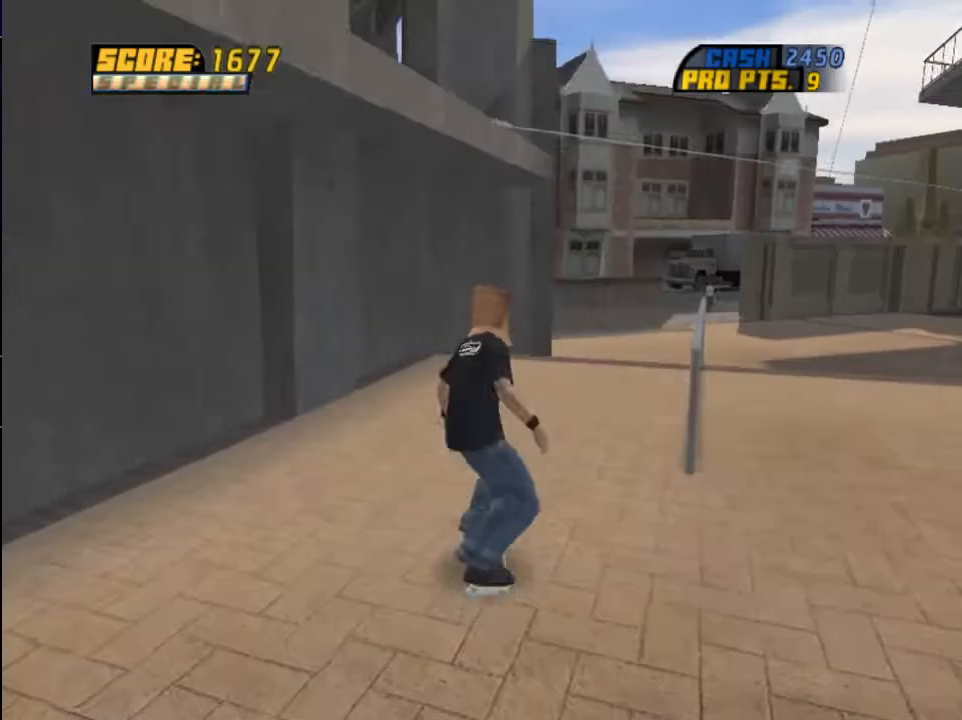
{"buttons": ["CROSS"], "left_stick": "center", "right_stick": "center", "events": [[134, "DPAD_RIGHT", "down"], [167, "R1", "up"], [201, "DPAD_RIGHT", "up"], [434, "DPAD_RIGHT", "down"], [467, "DPAD_RIGHT", "up"]]}
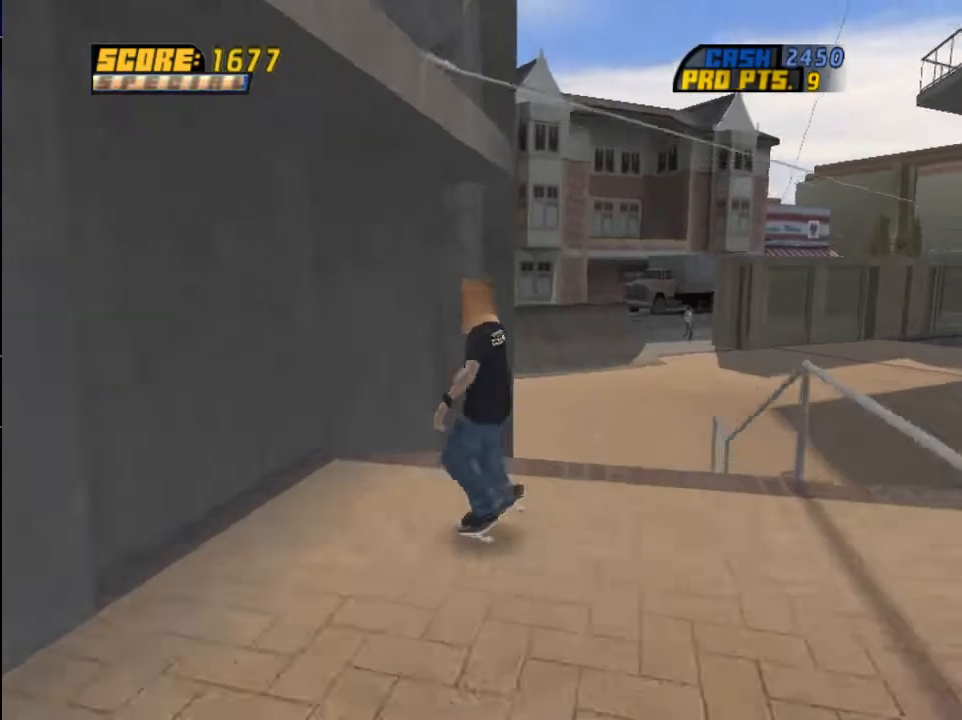
{"buttons": ["CROSS", "CIRCLE"], "left_stick": "center", "right_stick": "center", "events": [[233, "R1", "down"], [300, "DPAD_RIGHT", "down"], [367, "DPAD_RIGHT", "up"], [400, "R1", "up"], [500, "CIRCLE", "down"]]}
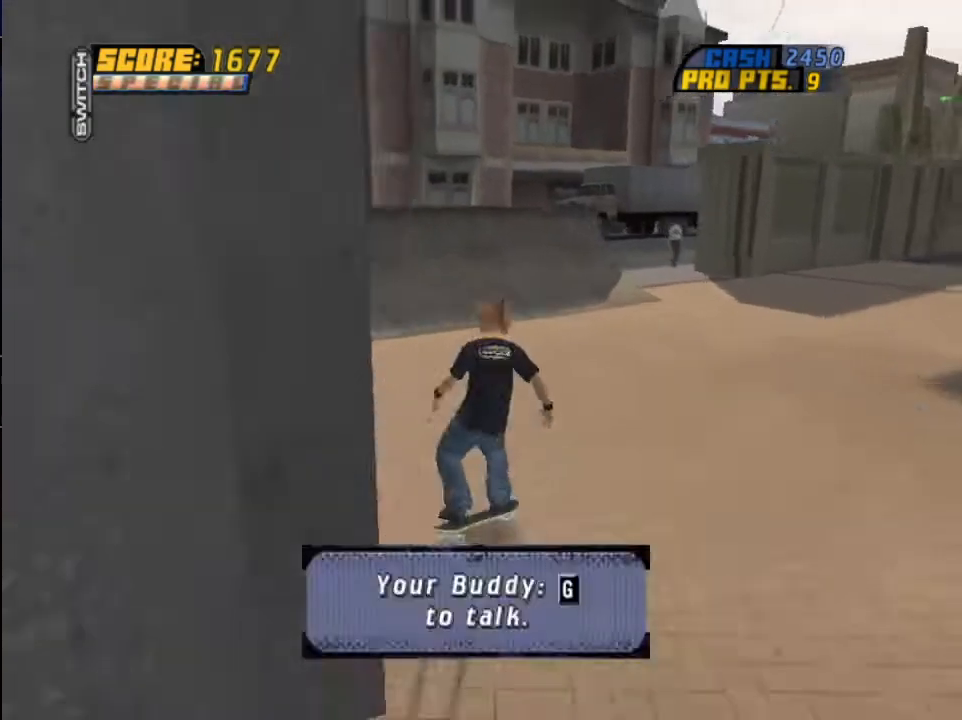
{"buttons": ["CROSS"], "left_stick": "center", "right_stick": "center", "events": [[134, "CROSS", "up"], [201, "CIRCLE", "up"], [267, "CIRCLE", "down"], [401, "CIRCLE", "up"], [434, "CROSS", "down"]]}
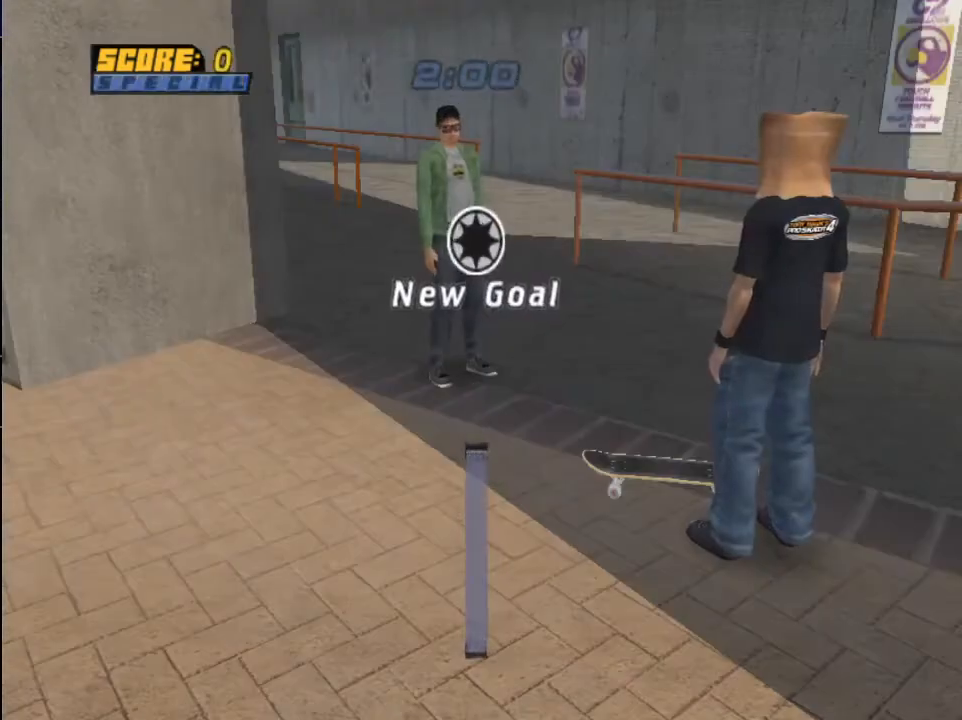
{"buttons": [], "left_stick": "center", "right_stick": "center", "events": [[33, "CROSS", "up"], [133, "CROSS", "down"], [267, "CROSS", "up"], [400, "CROSS", "down"], [500, "CROSS", "up"]]}
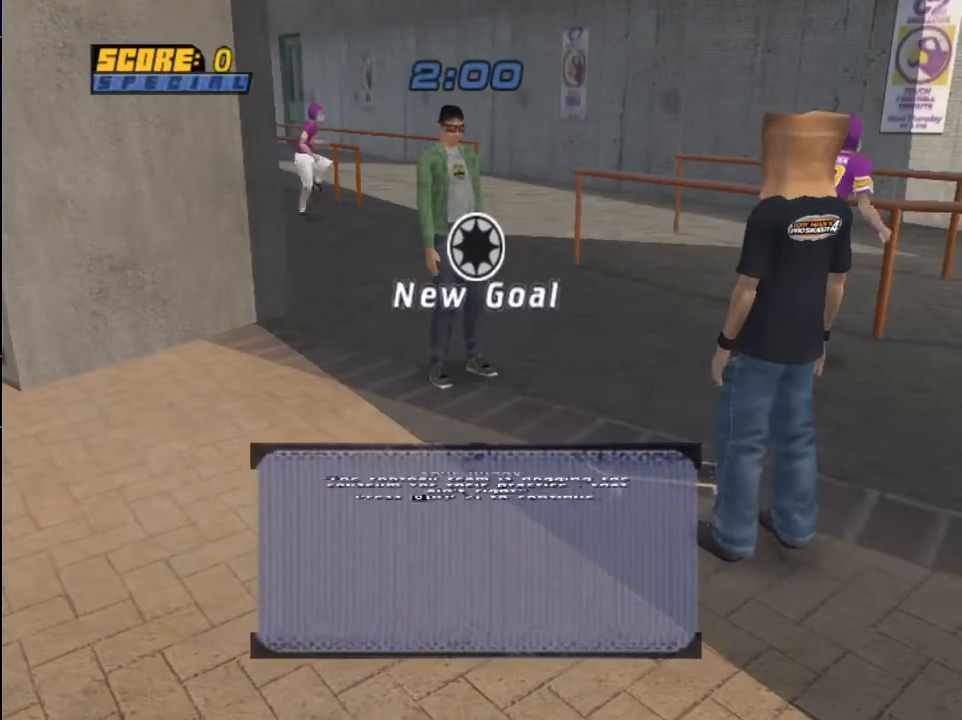
{"buttons": ["CROSS"], "left_stick": "center", "right_stick": "center", "events": [[100, "CROSS", "down"], [234, "CROSS", "up"], [267, "CROSS", "down"], [367, "CROSS", "up"], [467, "CROSS", "down"]]}
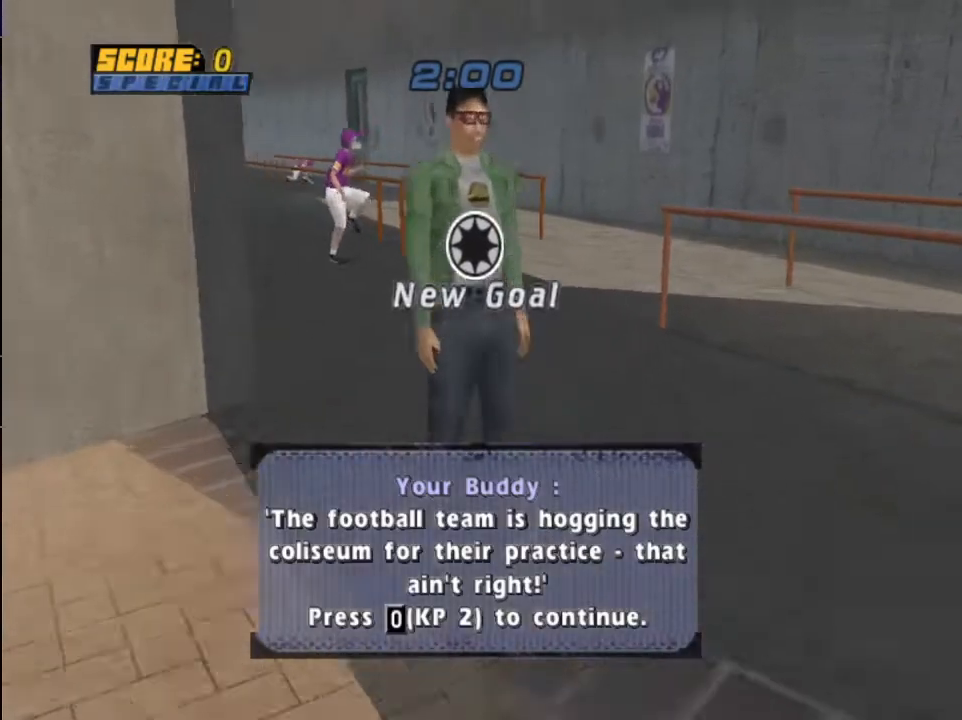
{"buttons": ["CROSS"], "left_stick": "center", "right_stick": "center", "events": [[33, "CROSS", "up"], [133, "CROSS", "down"], [233, "CROSS", "up"], [300, "CROSS", "down"], [400, "CROSS", "up"], [434, "CROSS", "down"]]}
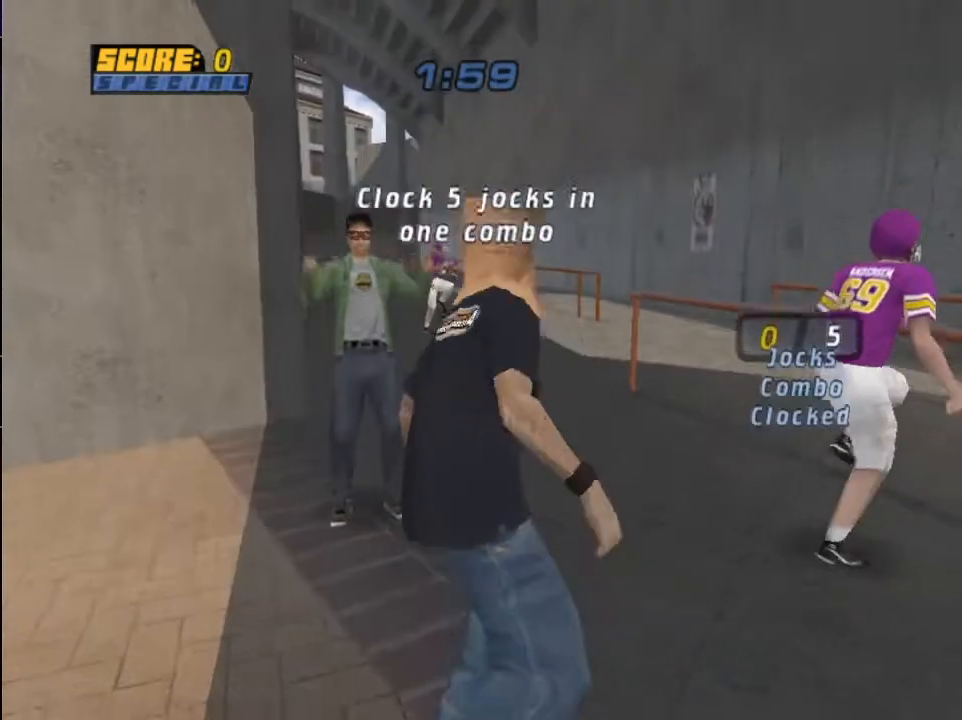
{"buttons": ["CROSS"], "left_stick": "center", "right_stick": "center", "events": [[67, "DPAD_UP", "down"], [134, "DPAD_UP", "up"], [234, "DPAD_UP", "down"], [334, "DPAD_UP", "up"], [401, "DPAD_UP", "down"], [501, "DPAD_UP", "up"]]}
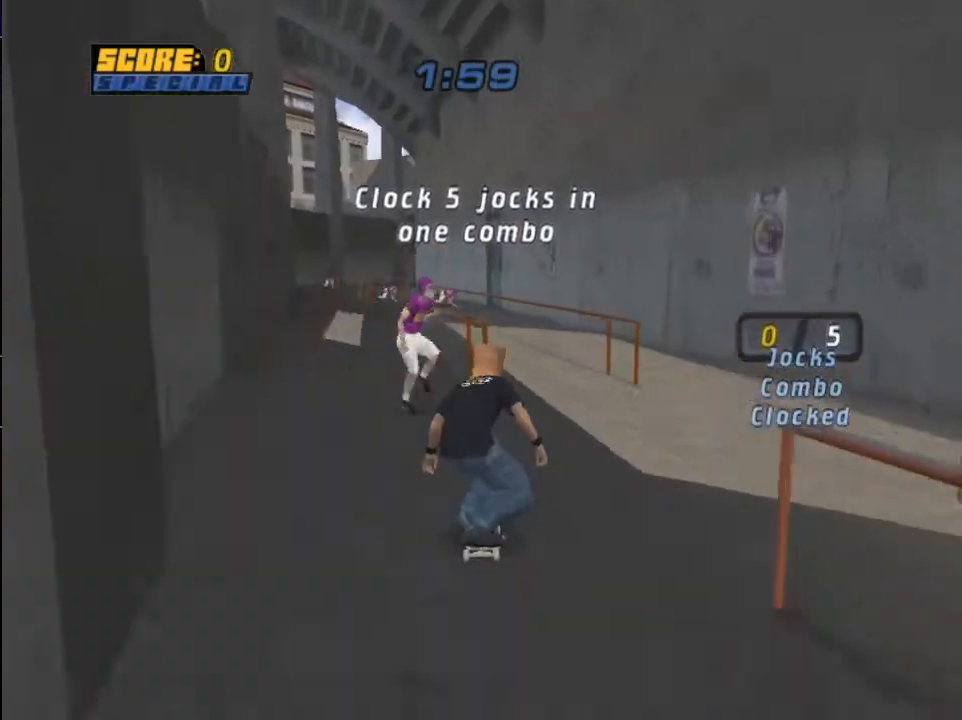
{"buttons": ["CROSS"], "left_stick": "center", "right_stick": "center", "events": [[67, "DPAD_UP", "down"], [133, "CROSS", "up"], [167, "DPAD_UP", "up"], [200, "CROSS", "down"]]}
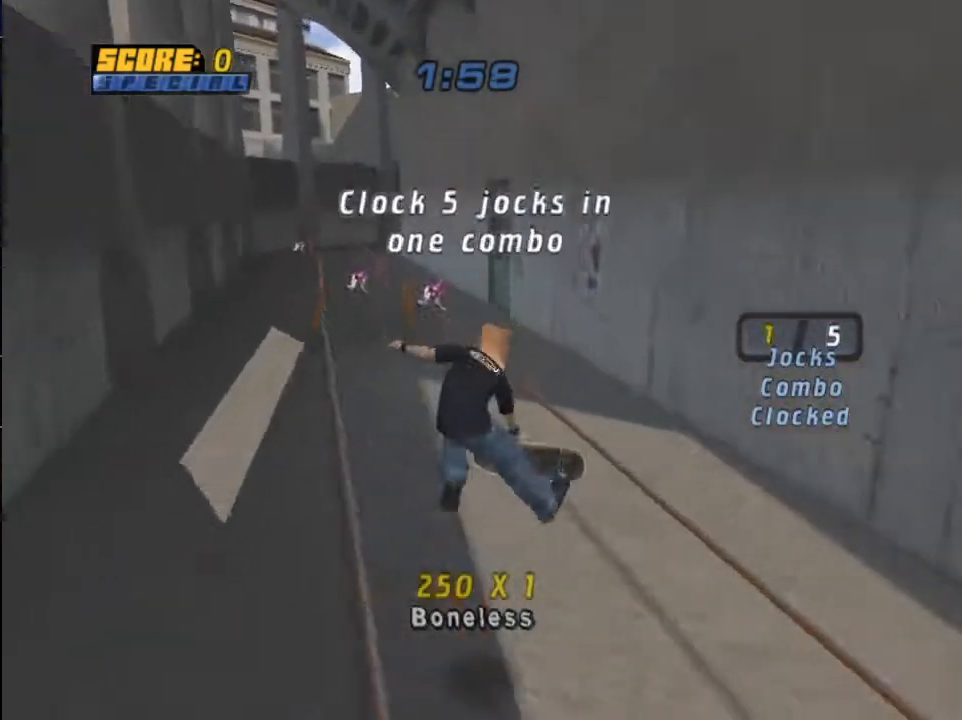
{"buttons": ["CROSS"], "left_stick": "center", "right_stick": "center", "events": [[67, "DPAD_UP", "down"], [167, "DPAD_DOWN", "down"], [167, "DPAD_UP", "up"], [267, "DPAD_DOWN", "up"], [334, "CROSS", "up"], [367, "TRIANGLE", "down"], [467, "CROSS", "down"], [467, "TRIANGLE", "up"]]}
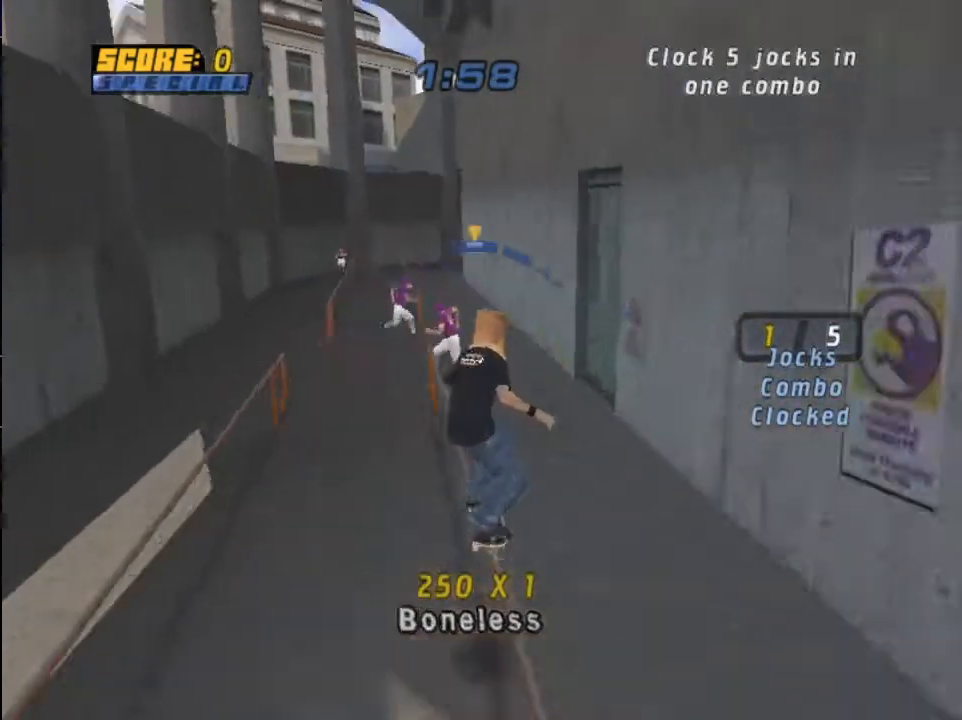
{"buttons": ["CROSS", "DPAD_UP"], "left_stick": "center", "right_stick": "center", "events": [[67, "R1", "down"], [167, "DPAD_UP", "down"], [233, "DPAD_RIGHT", "down"], [233, "DPAD_UP", "up"], [233, "R1", "up"], [267, "DPAD_DOWN", "down"], [267, "DPAD_RIGHT", "up"], [367, "DPAD_DOWN", "up"], [500, "DPAD_UP", "down"]]}
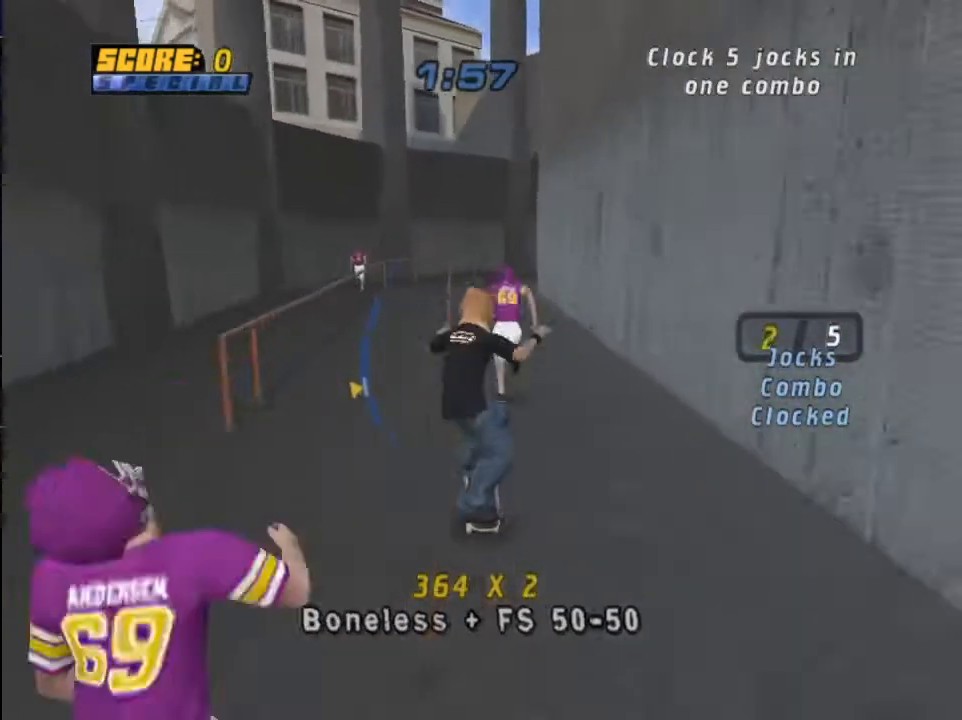
{"buttons": [], "left_stick": "center", "right_stick": "center", "events": [[100, "DPAD_UP", "up"], [301, "CROSS", "up"], [301, "TRIANGLE", "down"], [501, "TRIANGLE", "up"]]}
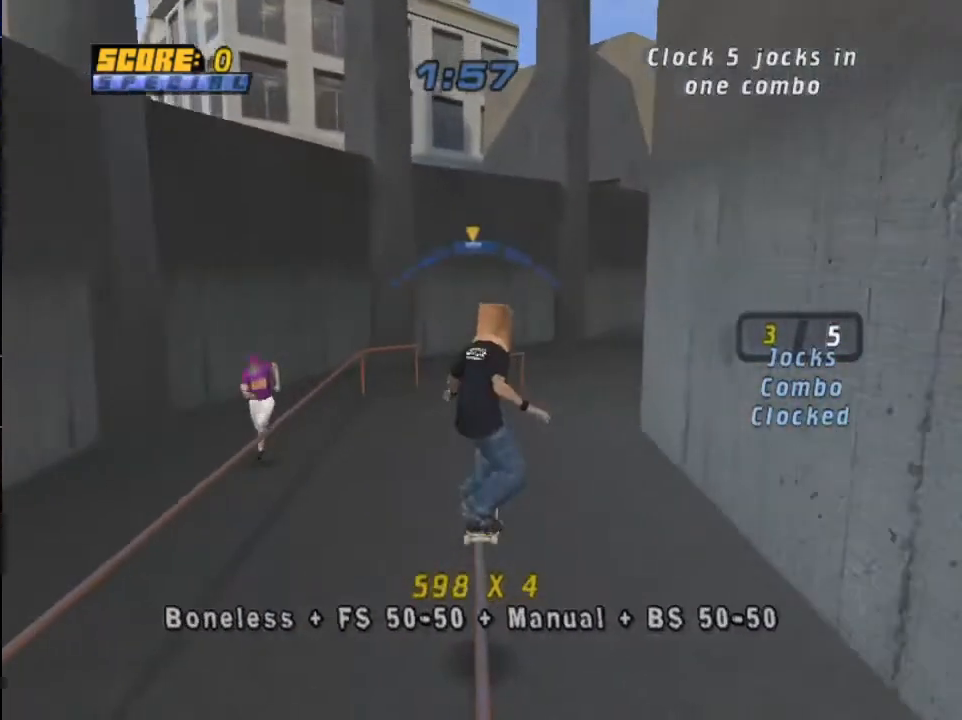
{"buttons": ["CROSS"], "left_stick": "center", "right_stick": "center", "events": [[67, "CROSS", "down"], [333, "DPAD_RIGHT", "down"], [434, "DPAD_RIGHT", "up"]]}
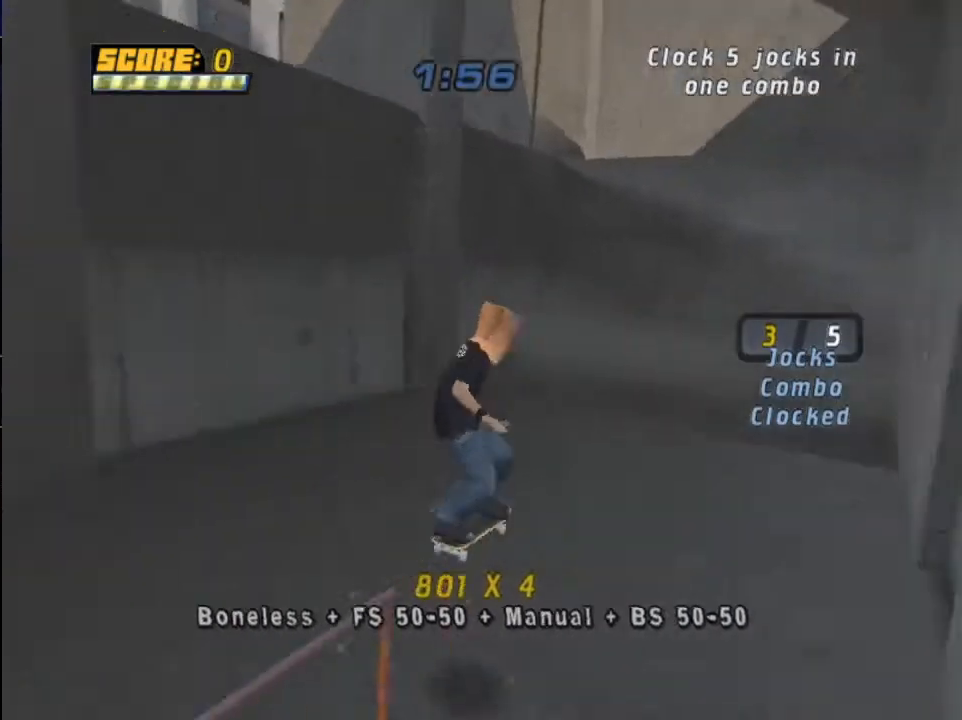
{"buttons": ["CROSS"], "left_stick": "center", "right_stick": "center", "events": [[167, "DPAD_RIGHT", "down"], [167, "DPAD_UP", "down"], [201, "DPAD_DOWN", "down"], [201, "DPAD_UP", "up"], [234, "DPAD_RIGHT", "up"], [334, "DPAD_DOWN", "up"], [401, "DPAD_UP", "down"], [467, "DPAD_UP", "up"]]}
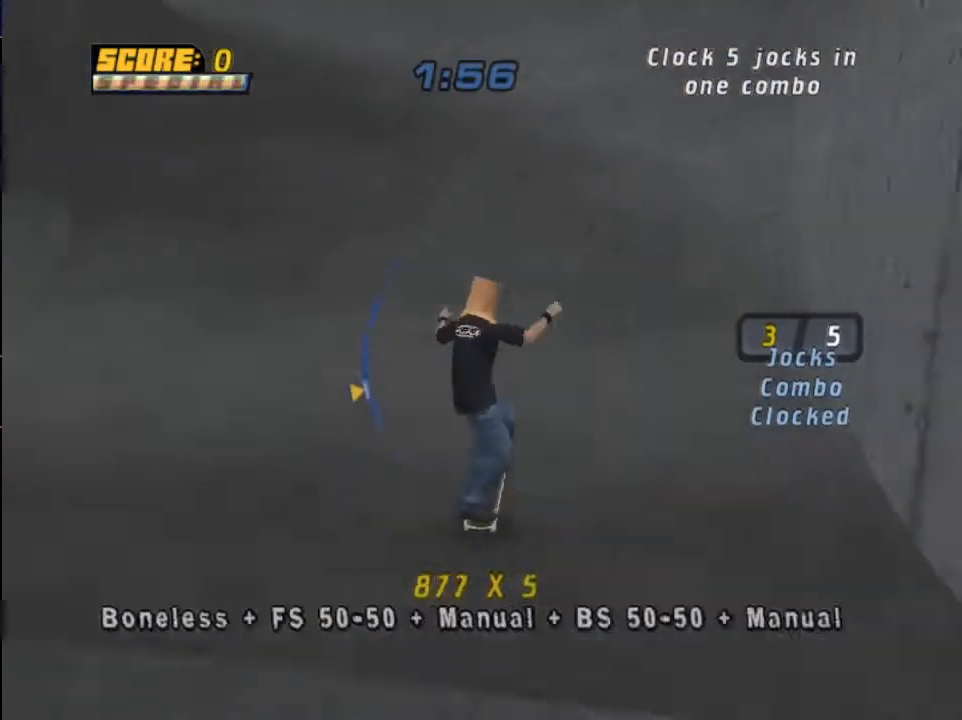
{"buttons": ["TRIANGLE", "DPAD_DOWN", "DPAD_LEFT"], "left_stick": "center", "right_stick": "center", "events": [[400, "DPAD_DOWN", "down"], [400, "DPAD_LEFT", "down"], [434, "CROSS", "up"], [434, "TRIANGLE", "down"]]}
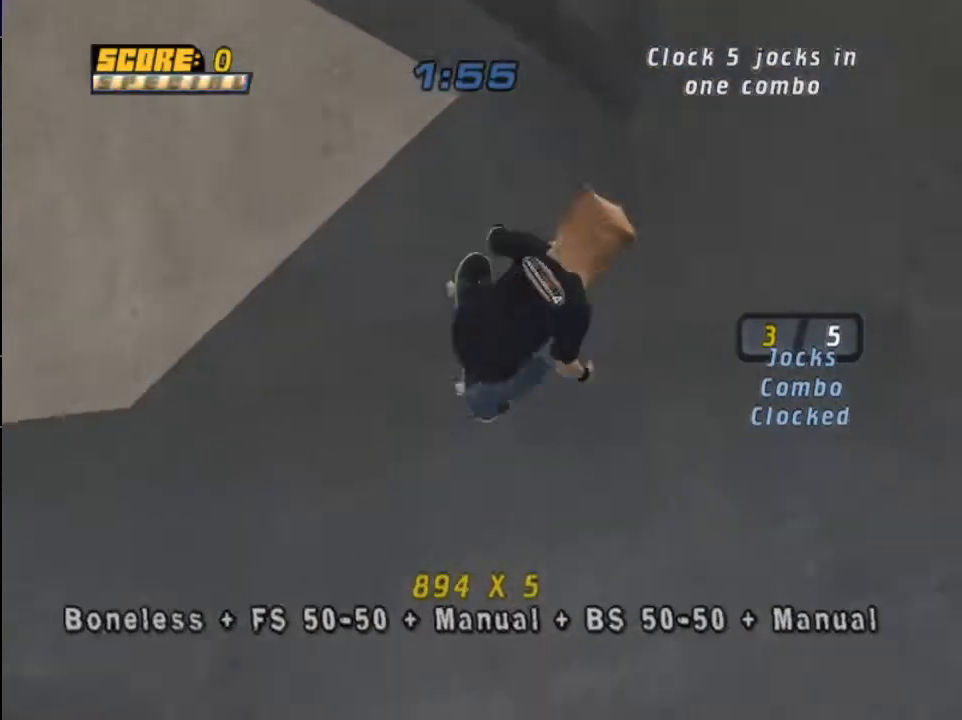
{"buttons": [], "left_stick": "center", "right_stick": "center", "events": [[67, "DPAD_DOWN", "up"], [100, "DPAD_LEFT", "up"], [100, "TRIANGLE", "up"], [167, "CROSS", "down"], [301, "CROSS", "up"], [401, "CROSS", "down"], [501, "CROSS", "up"]]}
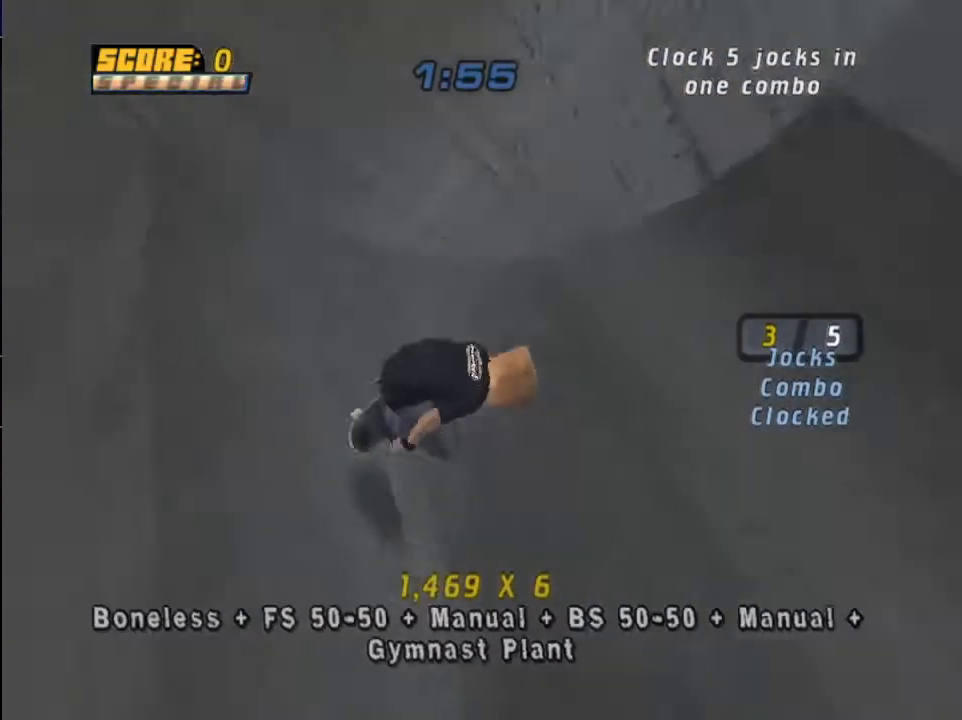
{"buttons": [], "left_stick": "center", "right_stick": "center", "events": [[100, "CROSS", "down"], [100, "R1", "down"], [233, "R1", "up"], [467, "CROSS", "up"]]}
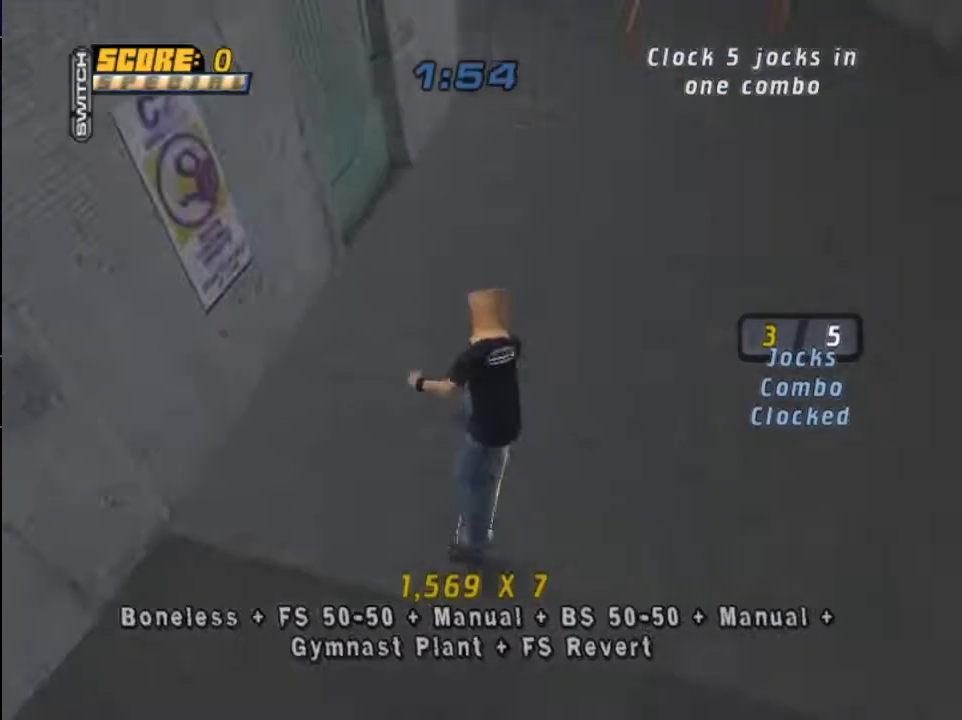
{"buttons": ["TRIANGLE"], "left_stick": "center", "right_stick": "center", "events": [[134, "DPAD_UP", "down"], [234, "DPAD_UP", "up"], [301, "DPAD_UP", "down"], [401, "TRIANGLE", "down"], [501, "DPAD_UP", "up"]]}
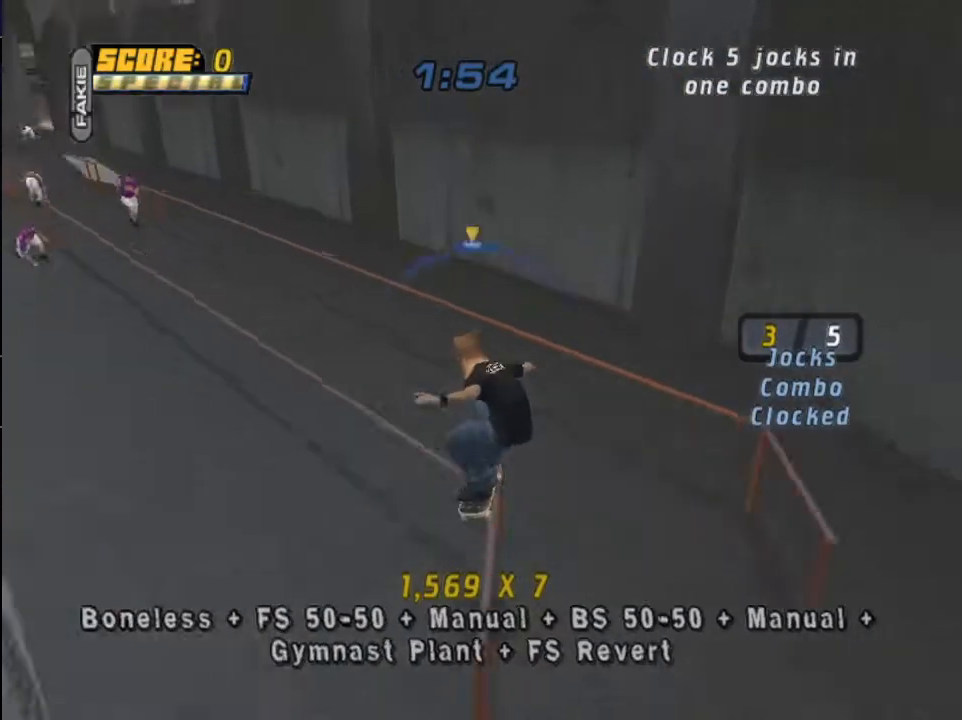
{"buttons": ["CROSS", "DPAD_DOWN"], "left_stick": "center", "right_stick": "center", "events": [[100, "TRIANGLE", "up"], [133, "CROSS", "down"], [300, "R1", "down"], [333, "DPAD_UP", "down"], [400, "DPAD_RIGHT", "down"], [400, "R1", "up"], [434, "DPAD_DOWN", "down"], [434, "DPAD_RIGHT", "up"], [434, "DPAD_UP", "up"]]}
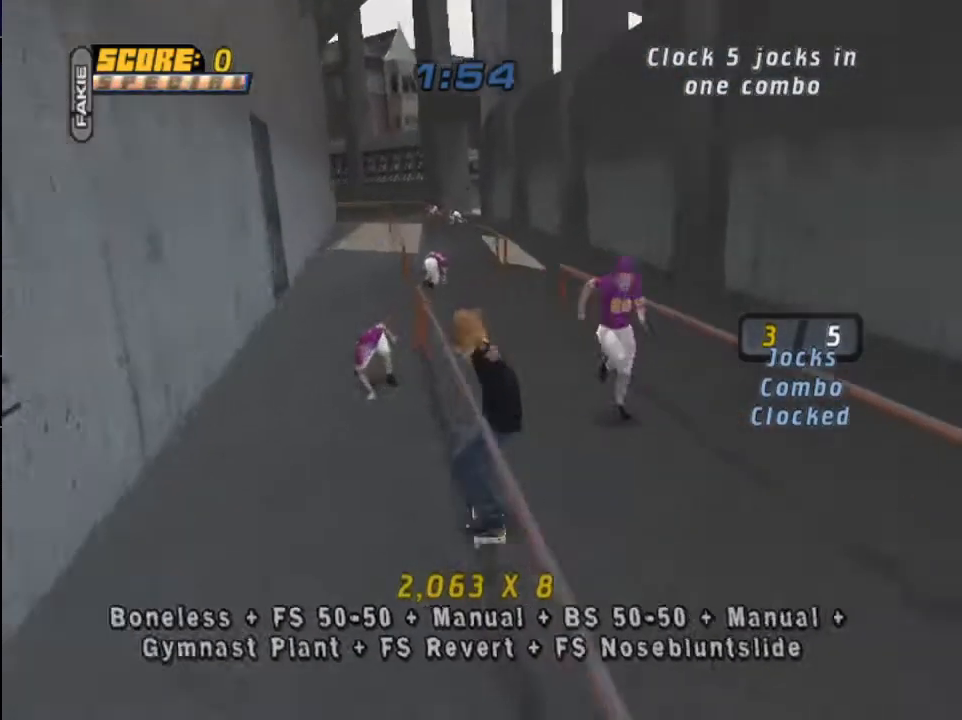
{"buttons": ["TRIANGLE"], "left_stick": "center", "right_stick": "center", "events": [[34, "DPAD_DOWN", "up"], [167, "DPAD_UP", "down"], [201, "DPAD_UP", "up"], [501, "CROSS", "up"], [501, "TRIANGLE", "down"]]}
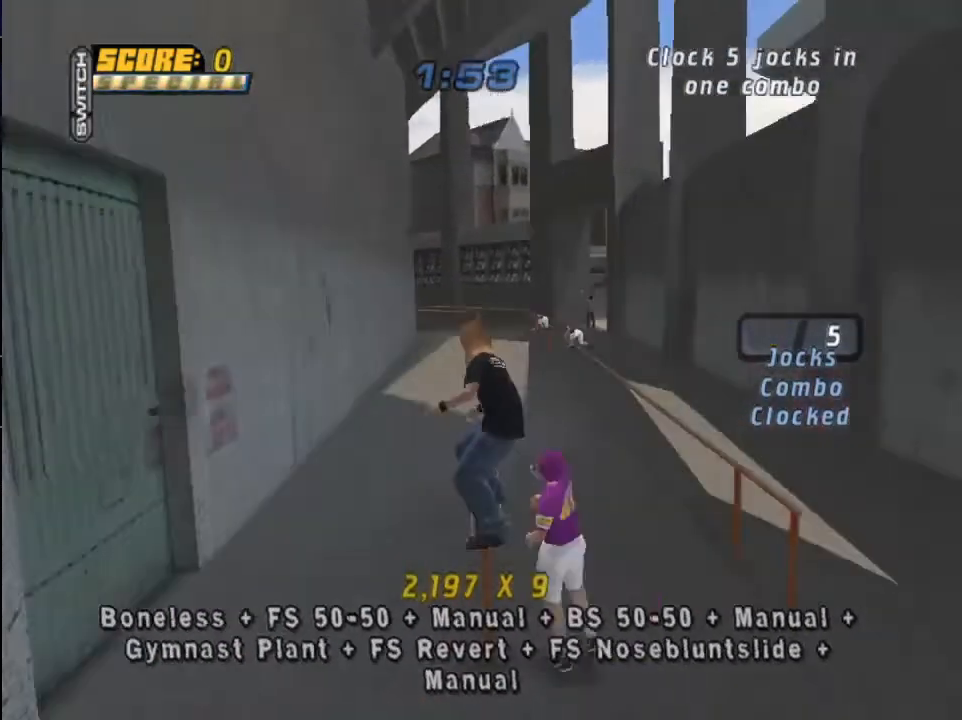
{"buttons": ["DPAD_RIGHT"], "left_stick": "center", "right_stick": "center", "events": [[300, "TRIANGLE", "up"], [333, "CROSS", "down"], [333, "DPAD_RIGHT", "down"], [467, "CROSS", "up"]]}
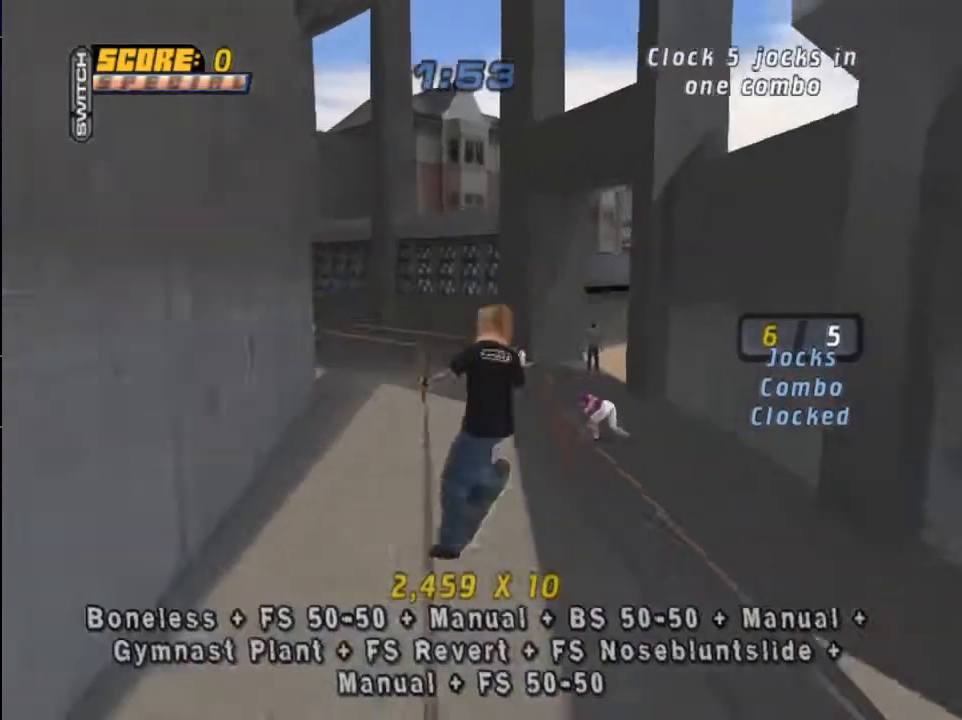
{"buttons": [], "left_stick": "center", "right_stick": "center", "events": [[467, "DPAD_RIGHT", "up"]]}
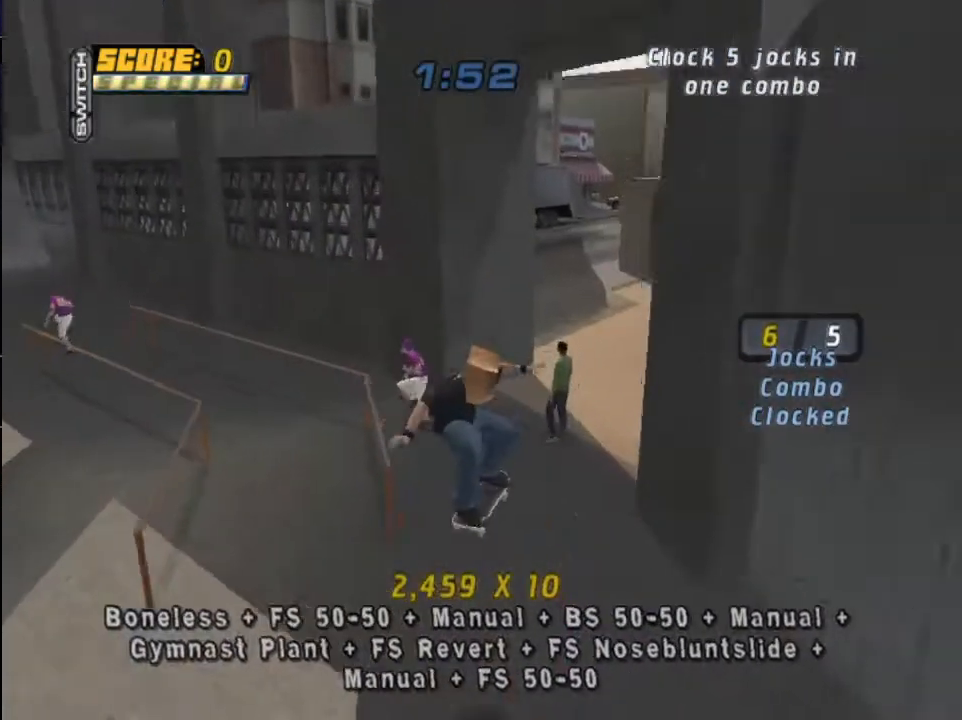
{"buttons": [], "left_stick": "center", "right_stick": "center", "events": [[167, "DPAD_RIGHT", "down"], [367, "DPAD_RIGHT", "up"]]}